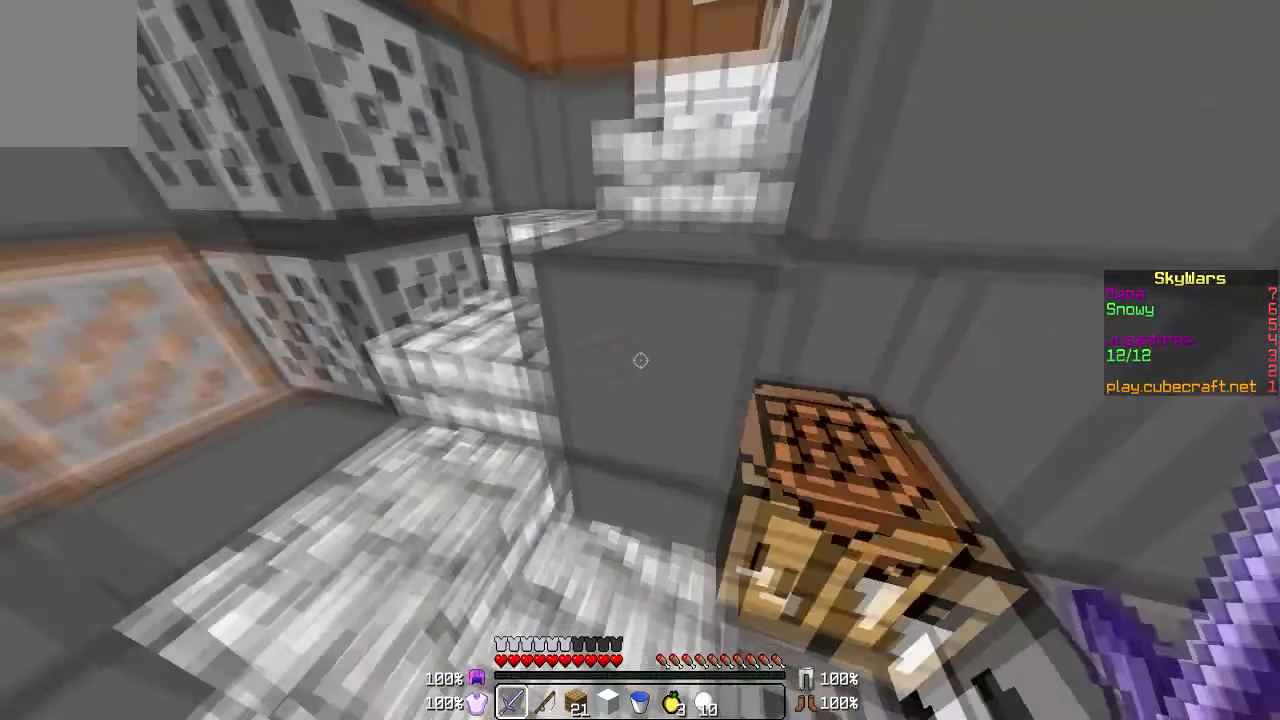
Gameplay with keyboard and mouse; each line is a JSON object with the keys and mouse buttons held at the frame after it. "events" lists presses ("down") and releases ("up") of "a", "d", "s", "w", "mouse_left" and "mouse_right" between this image and that frame as [ms after this image, input, new state], when the widget could be followed in between. "mouse_left", "mouse_right" = the "left", "right" buttons of the "mouse" list. No other keys are recorded. Fast repeated clicks can show as one long hold. Mouse movement is not recorded.
{"keys": ["w"], "mouse": [], "events": [[134, "w", "down"], [467, "a", "up"]]}
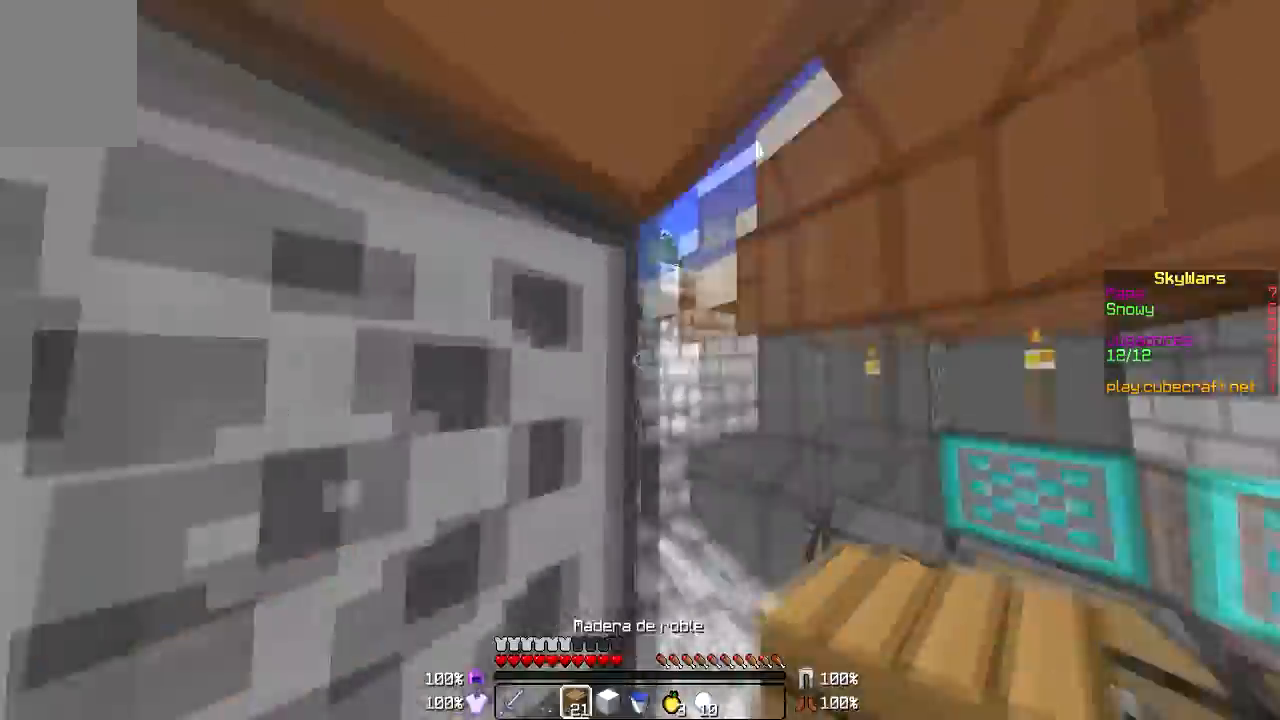
{"keys": ["w"], "mouse": [], "events": []}
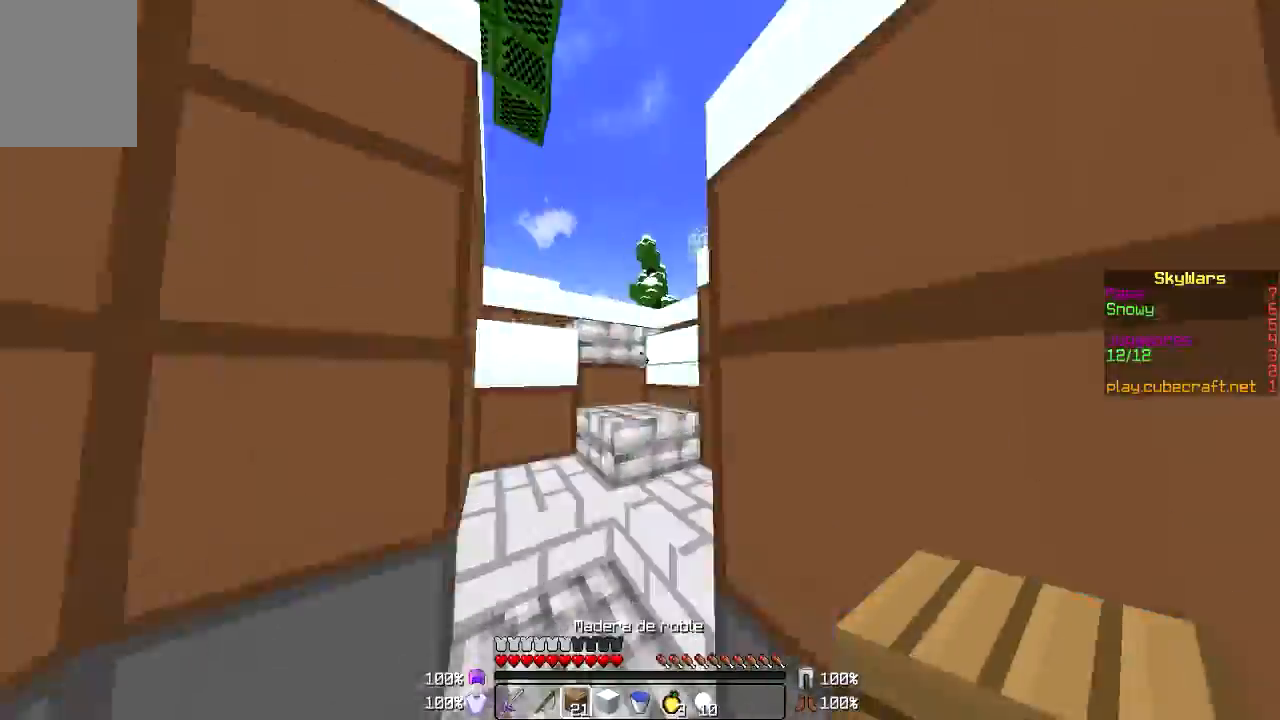
{"keys": ["w"], "mouse": [], "events": [[67, "a", "down"], [301, "a", "up"]]}
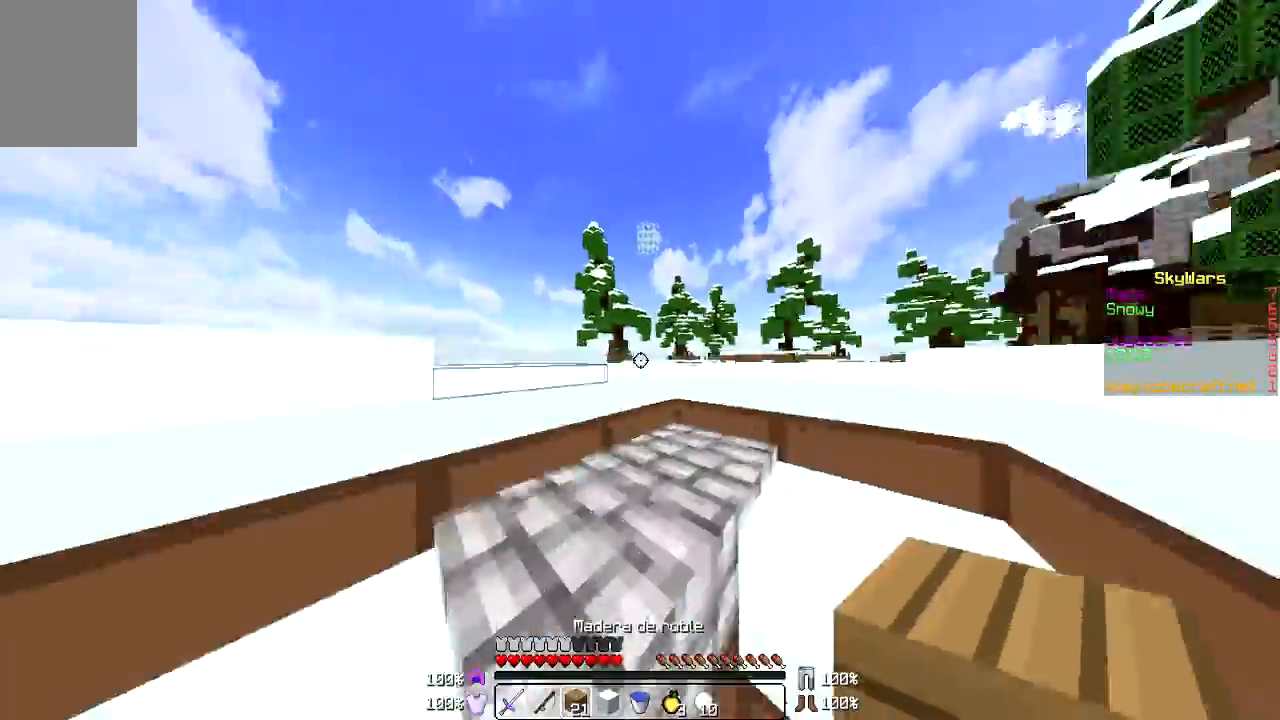
{"keys": [], "mouse": [], "events": [[434, "w", "up"]]}
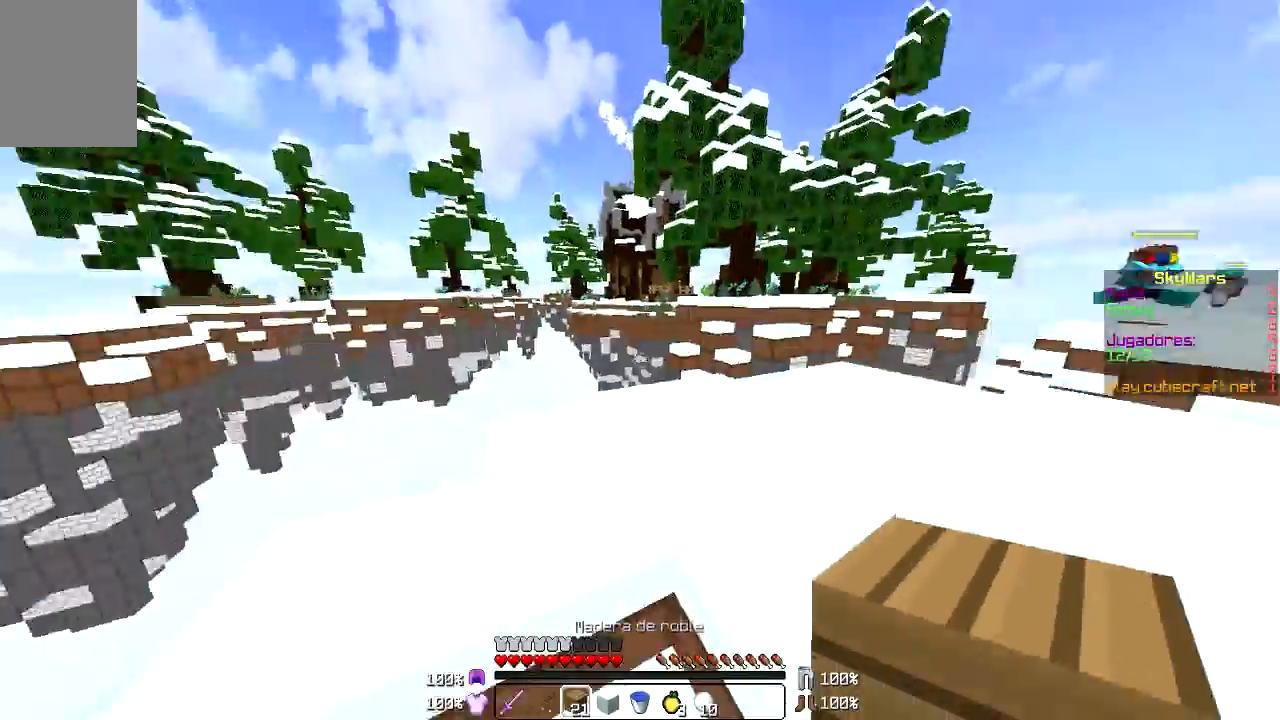
{"keys": ["w"], "mouse": [], "events": [[200, "w", "down"]]}
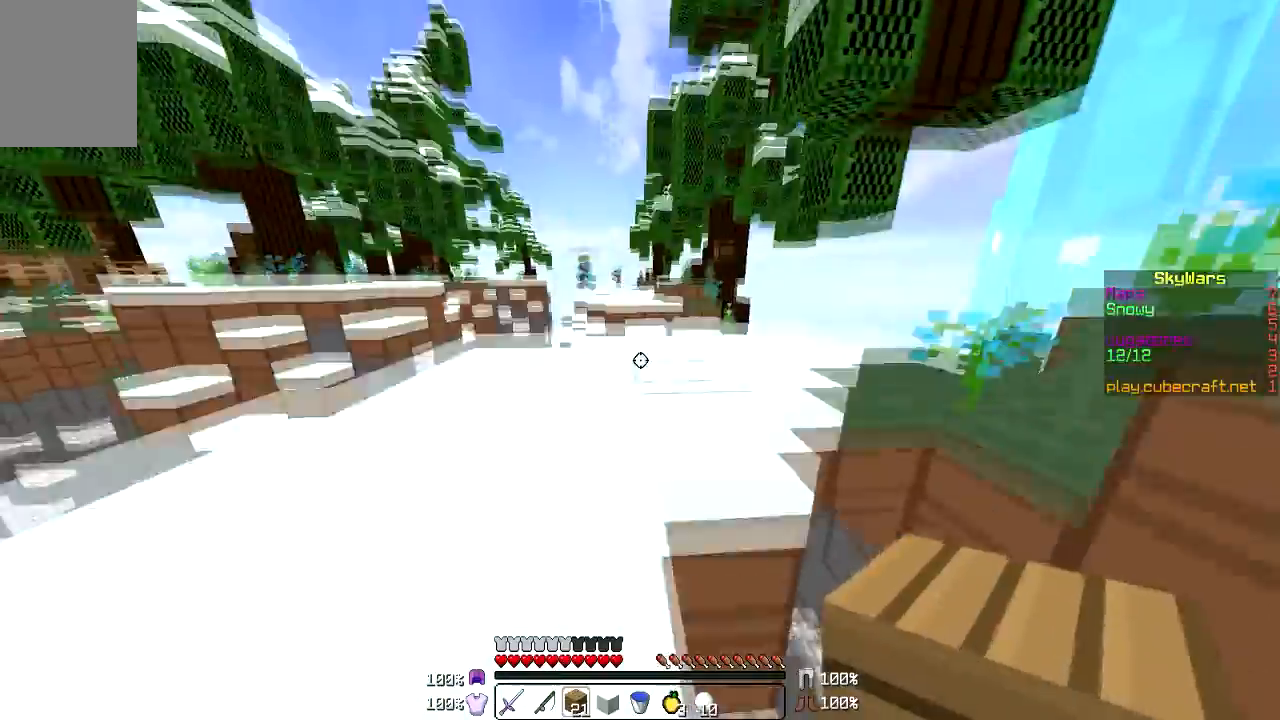
{"keys": ["w"], "mouse": [], "events": []}
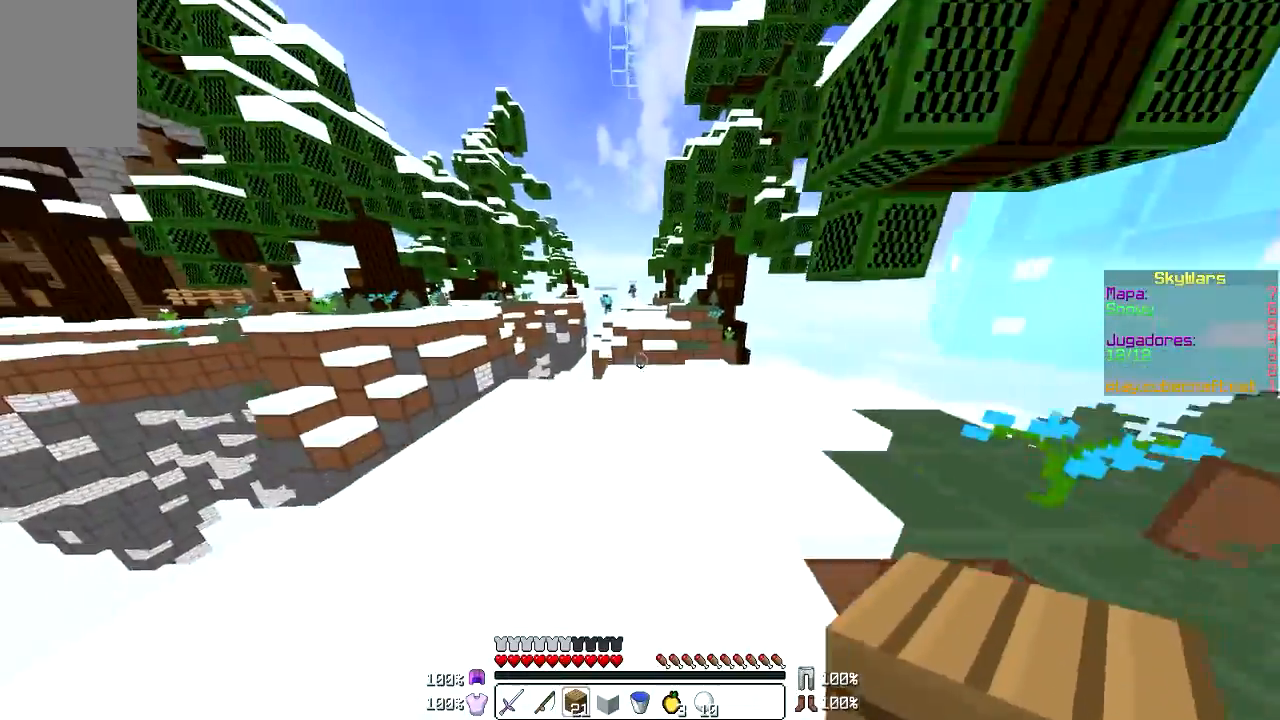
{"keys": ["w"], "mouse": [], "events": []}
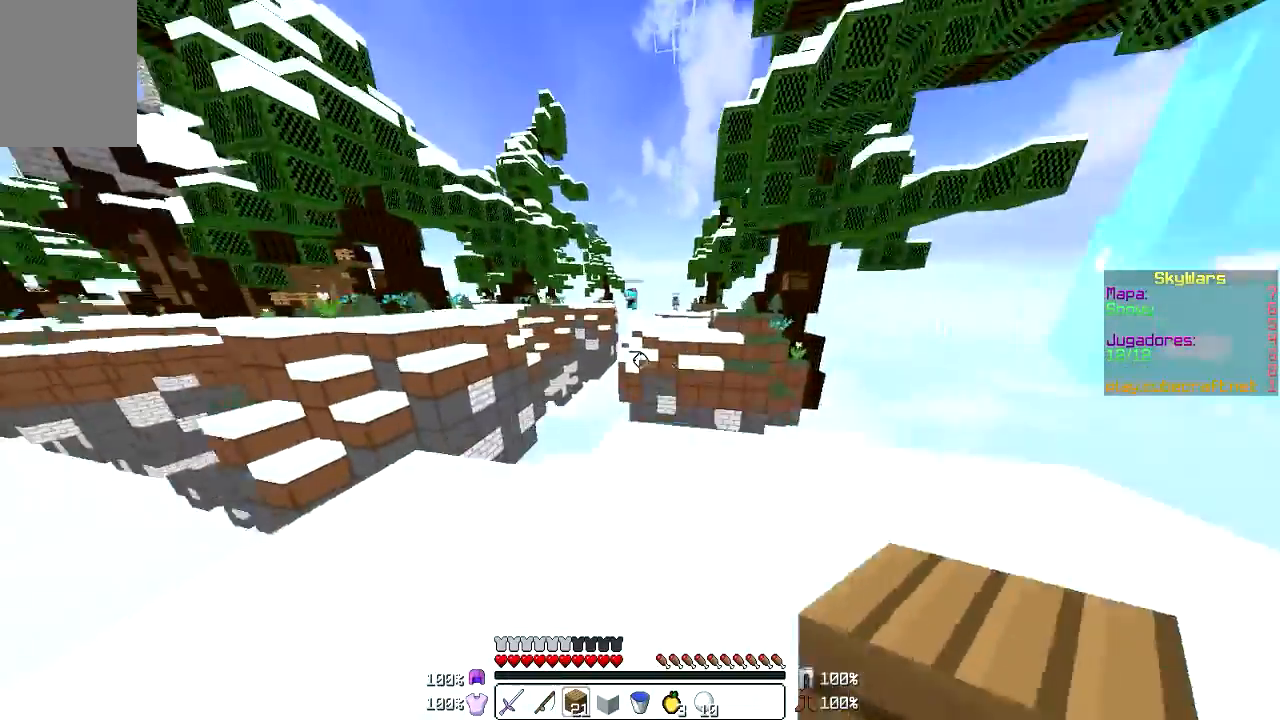
{"keys": [], "mouse": [], "events": [[67, "w", "up"]]}
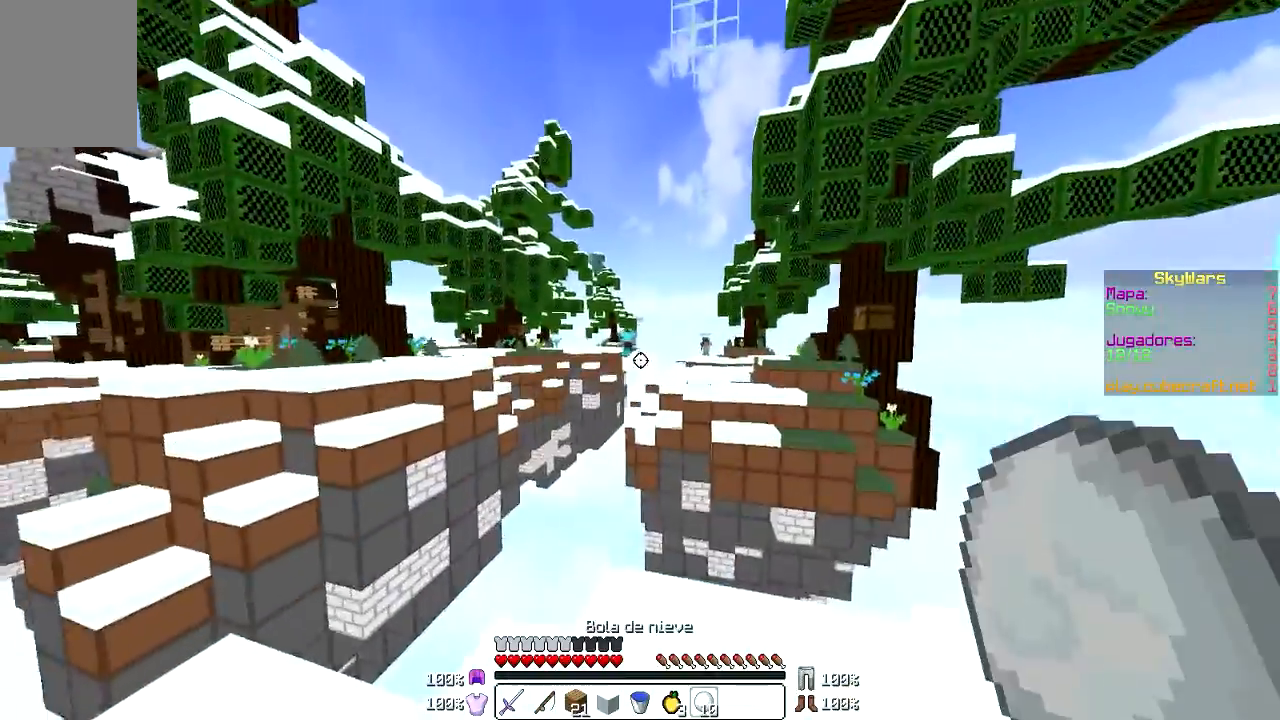
{"keys": [], "mouse": [], "events": []}
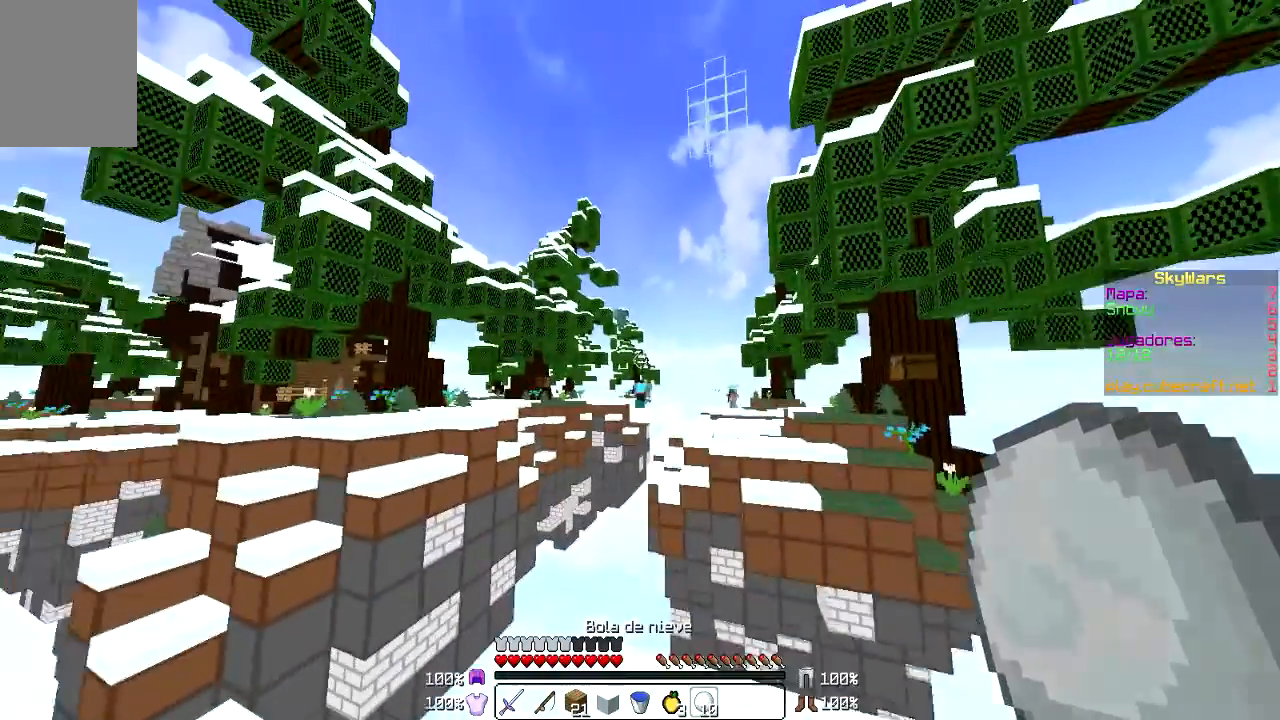
{"keys": [], "mouse": ["right"], "events": [[167, "mouse_right", "down"], [434, "mouse_right", "up"], [501, "mouse_right", "down"]]}
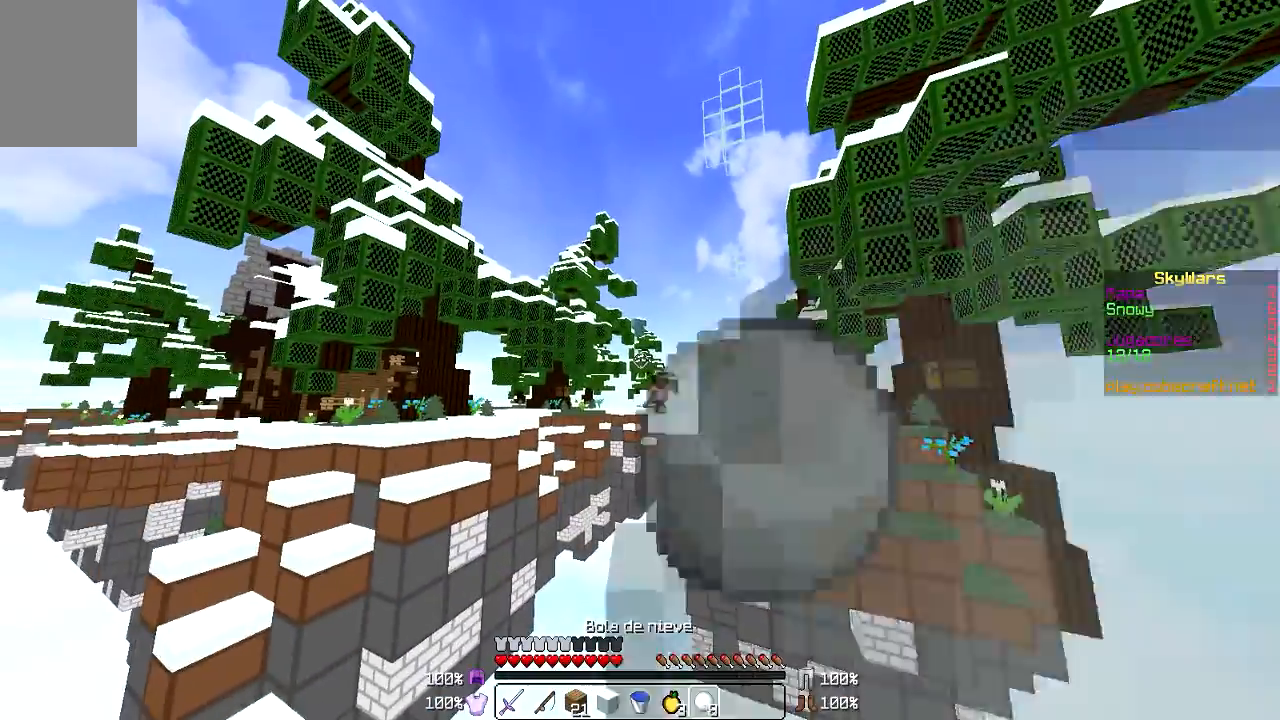
{"keys": [], "mouse": [], "events": [[67, "mouse_right", "up"], [133, "mouse_right", "down"], [200, "mouse_right", "up"]]}
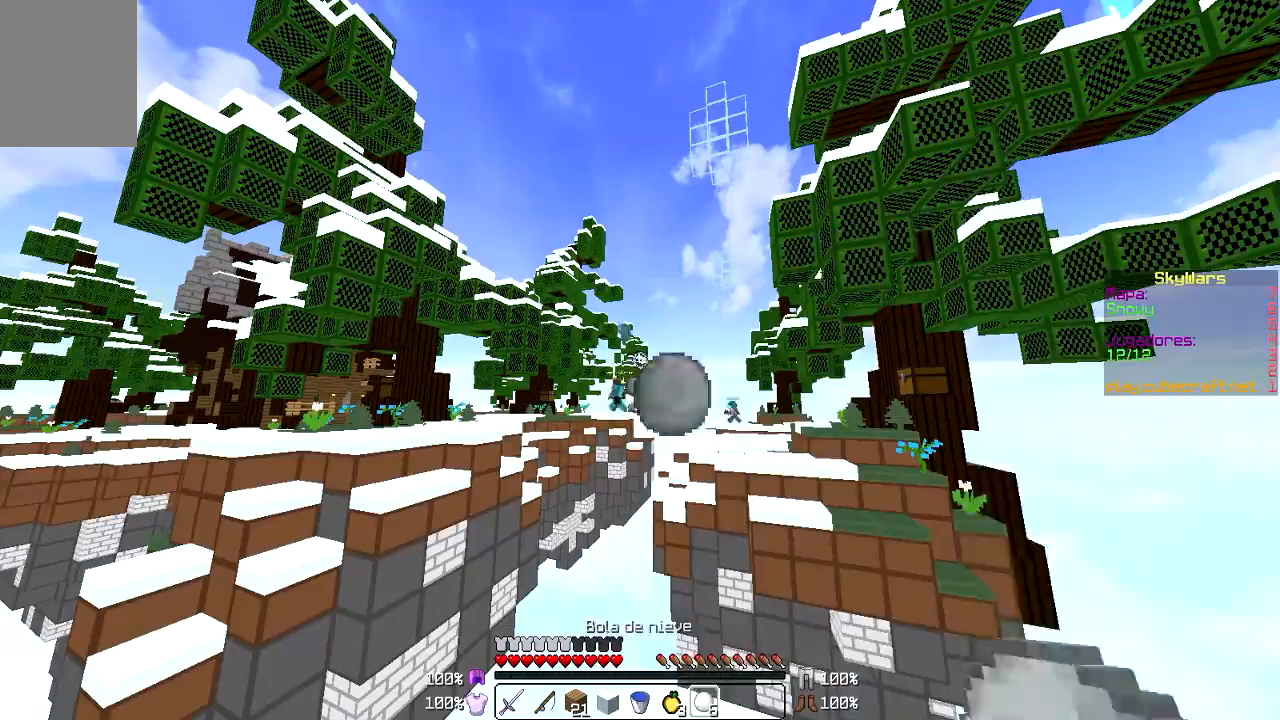
{"keys": [], "mouse": [], "events": []}
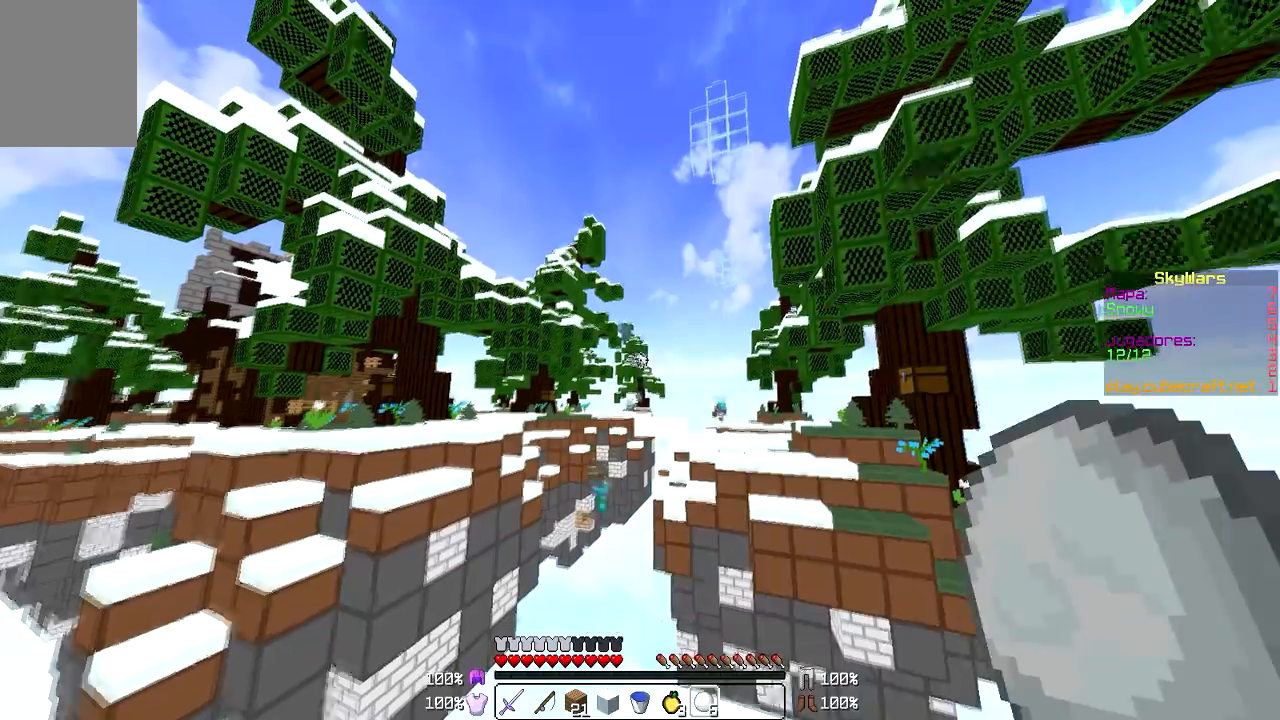
{"keys": [], "mouse": [], "events": []}
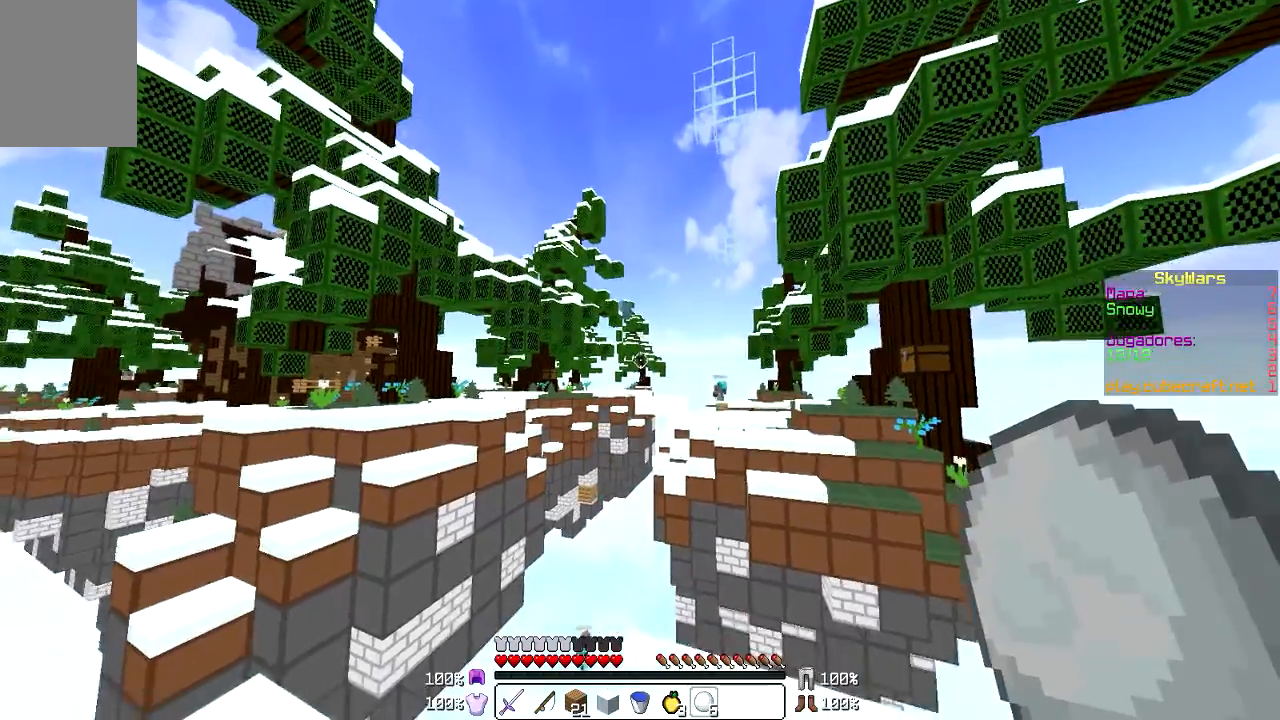
{"keys": [], "mouse": [], "events": [[134, "d", "down"], [267, "w", "down"], [301, "d", "up"], [468, "w", "up"]]}
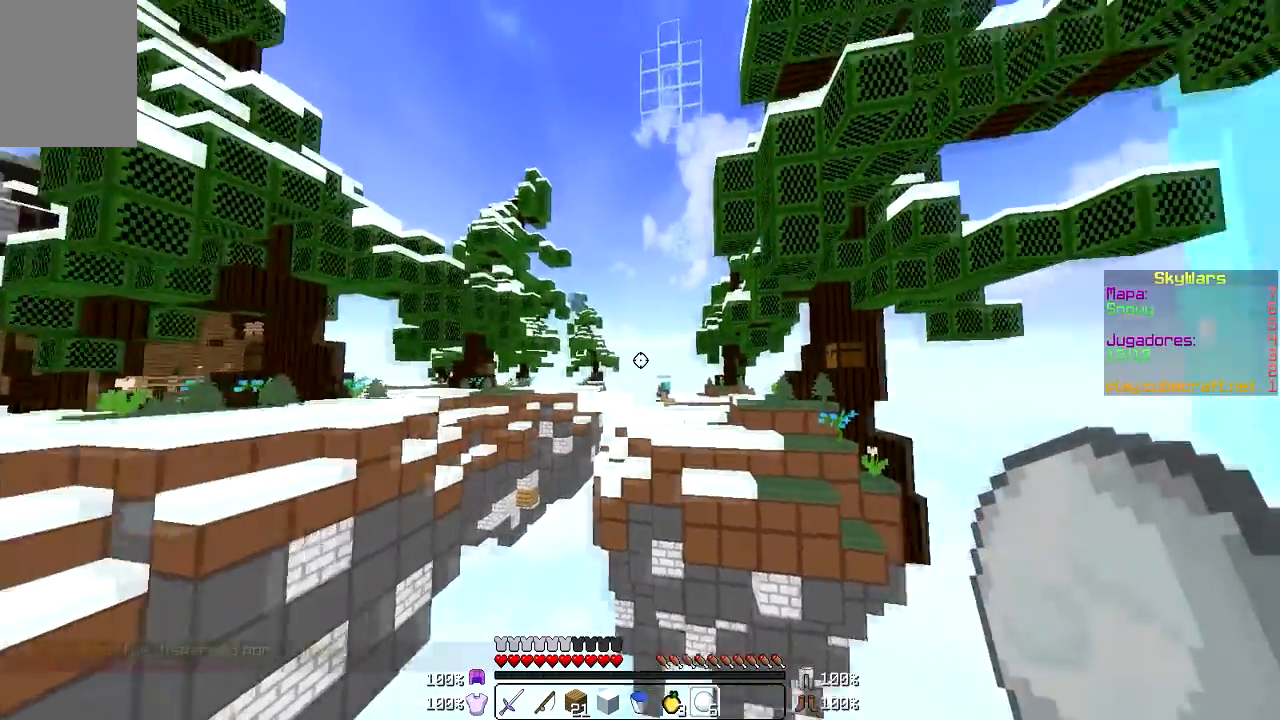
{"keys": [], "mouse": ["right"], "events": [[300, "mouse_right", "down"]]}
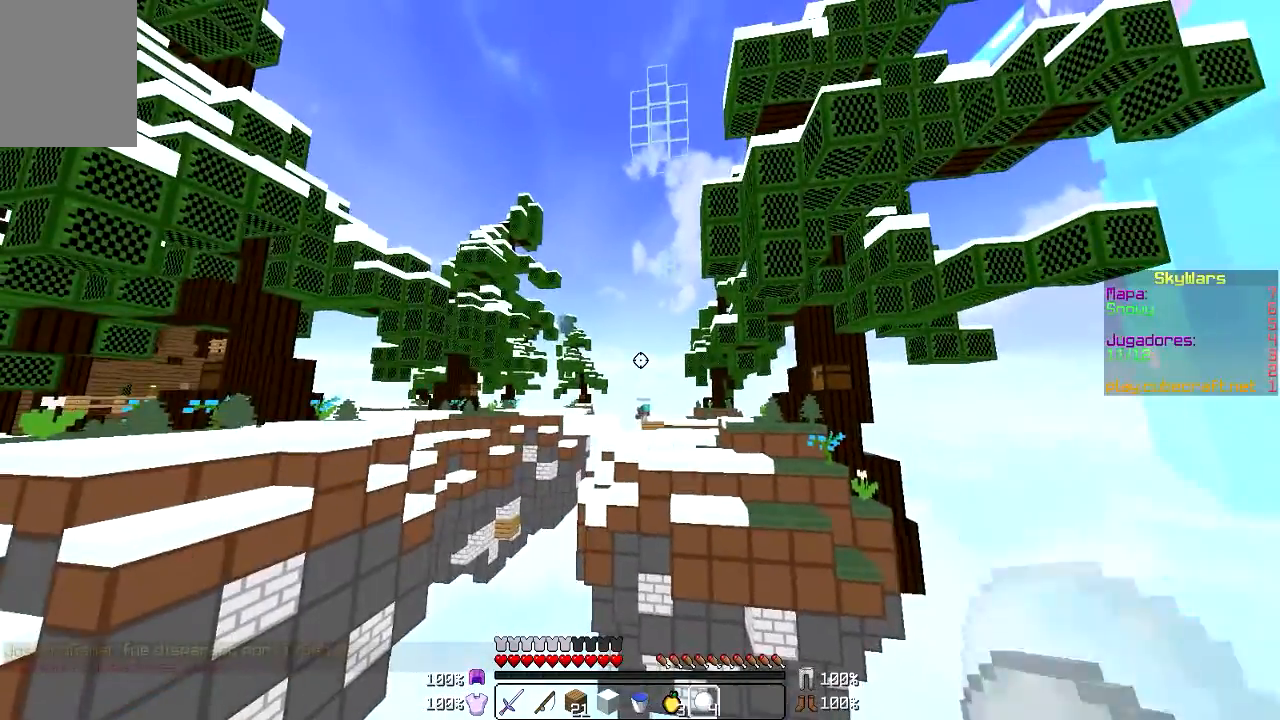
{"keys": [], "mouse": ["right"], "events": [[34, "mouse_right", "up"], [101, "a", "down"], [267, "a", "up"], [301, "mouse_right", "down"], [367, "mouse_right", "up"], [434, "mouse_right", "down"]]}
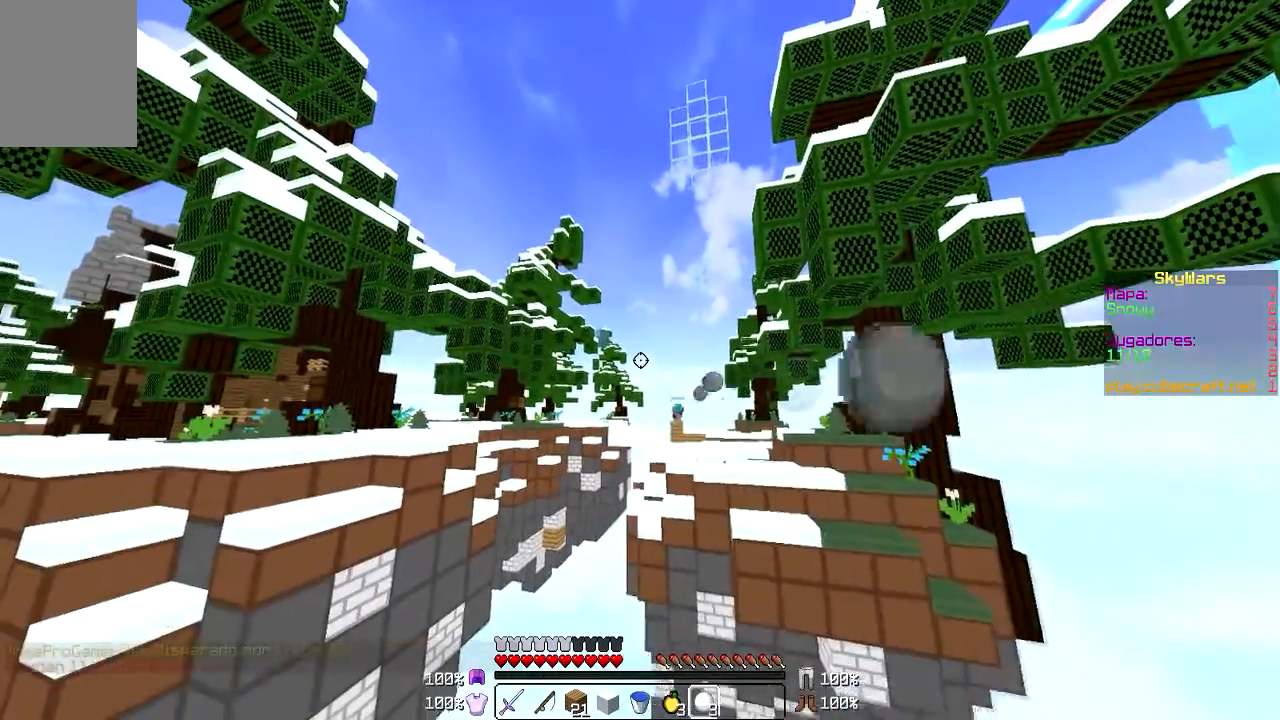
{"keys": [], "mouse": [], "events": [[33, "mouse_right", "up"], [67, "mouse_right", "down"], [133, "mouse_right", "up"], [267, "mouse_right", "down"], [367, "mouse_right", "up"]]}
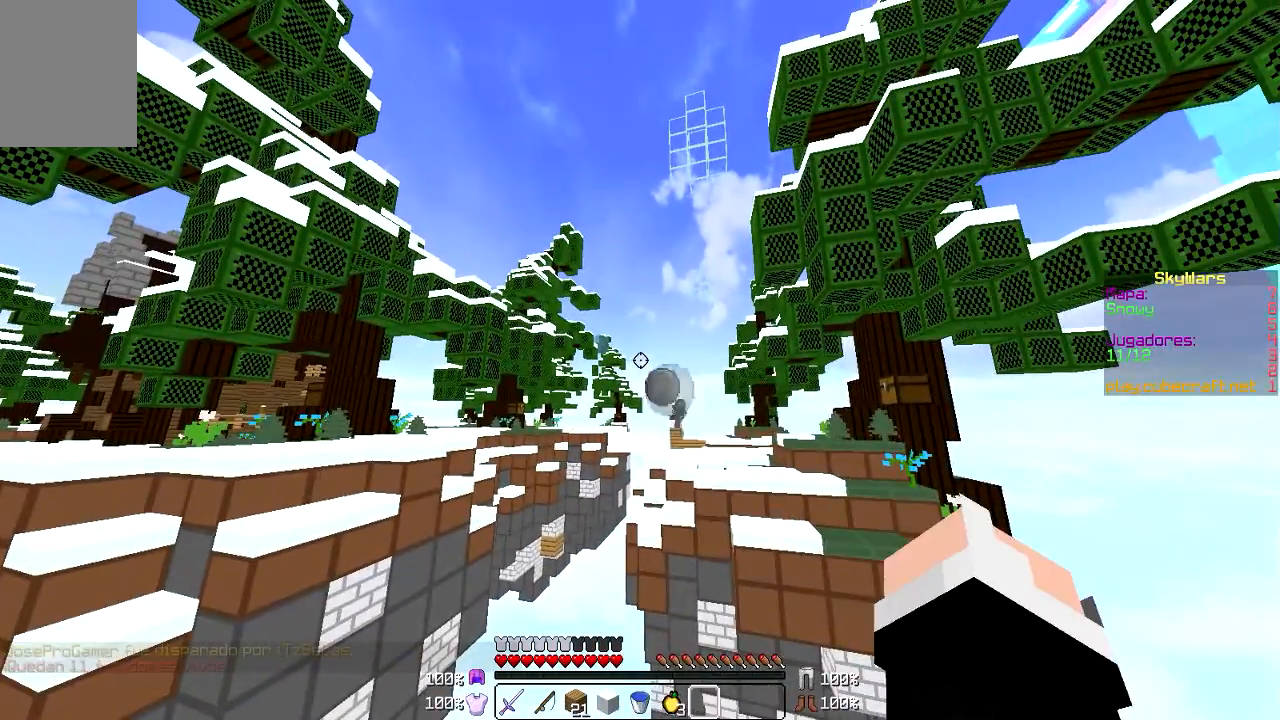
{"keys": [], "mouse": [], "events": []}
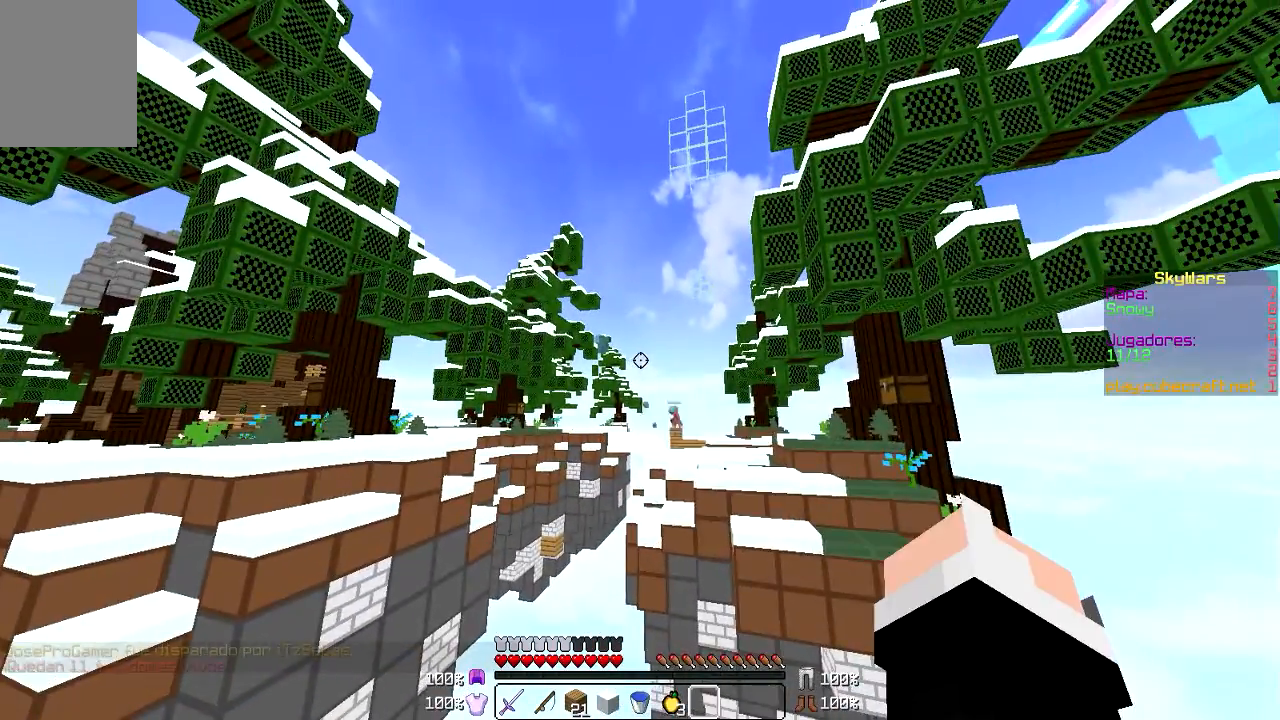
{"keys": [], "mouse": [], "events": []}
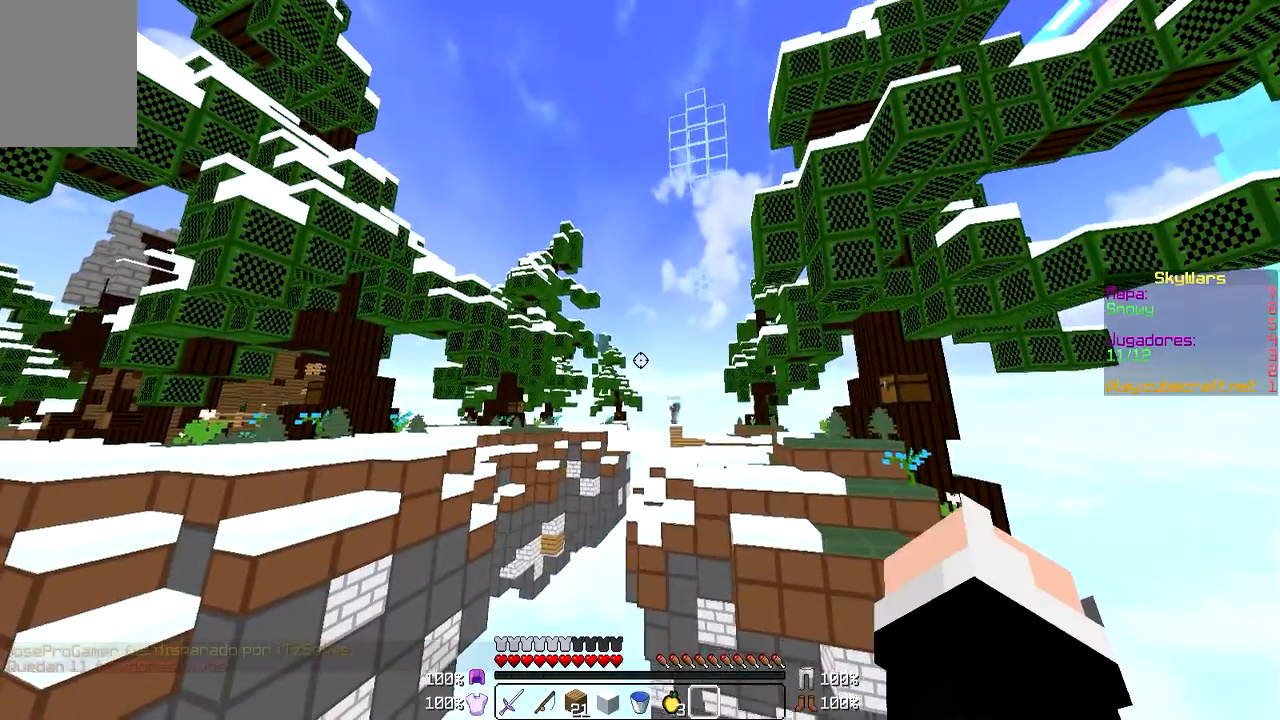
{"keys": [], "mouse": [], "events": []}
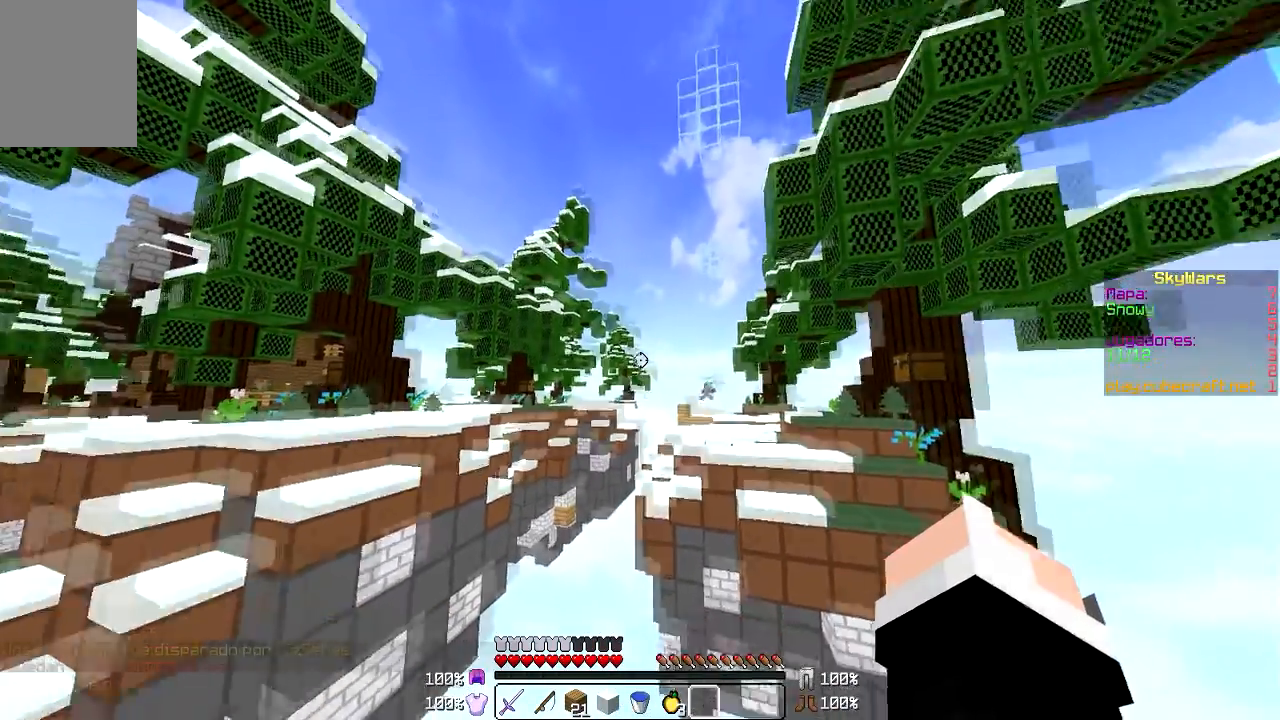
{"keys": [], "mouse": [], "events": [[167, "a", "down"], [167, "s", "down"], [400, "s", "up"], [500, "a", "up"]]}
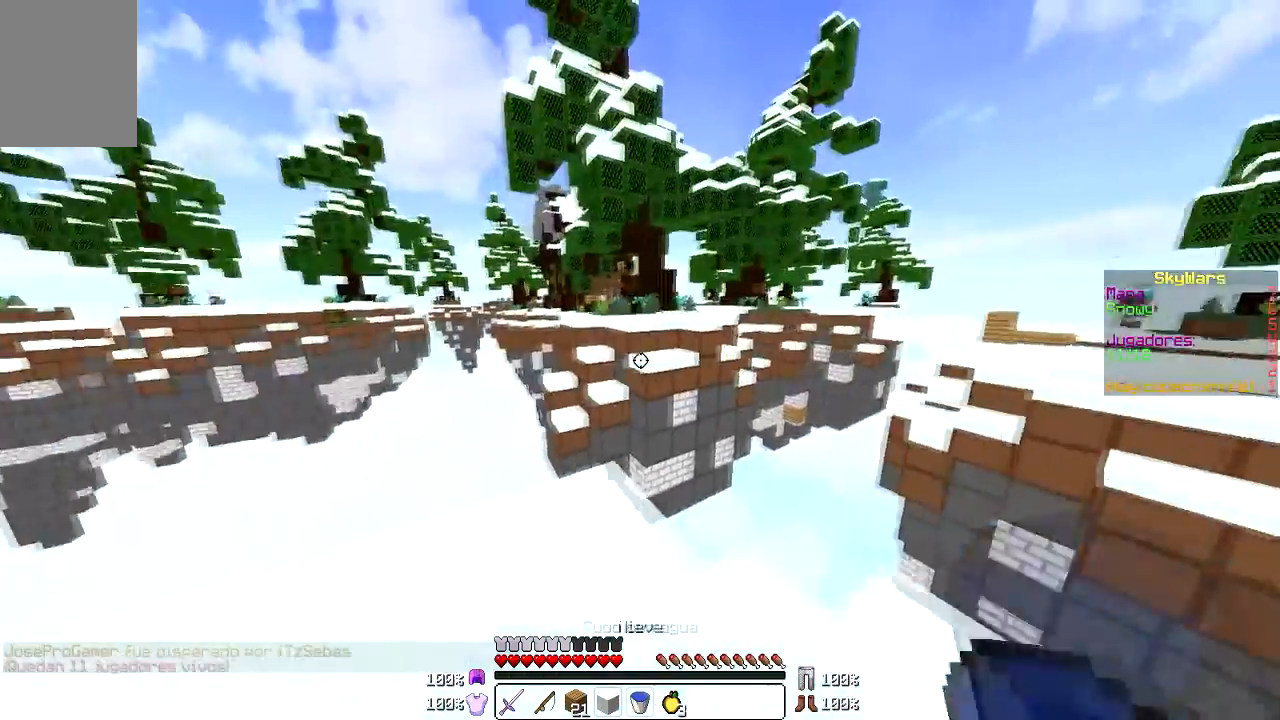
{"keys": ["s"], "mouse": [], "events": [[401, "s", "down"]]}